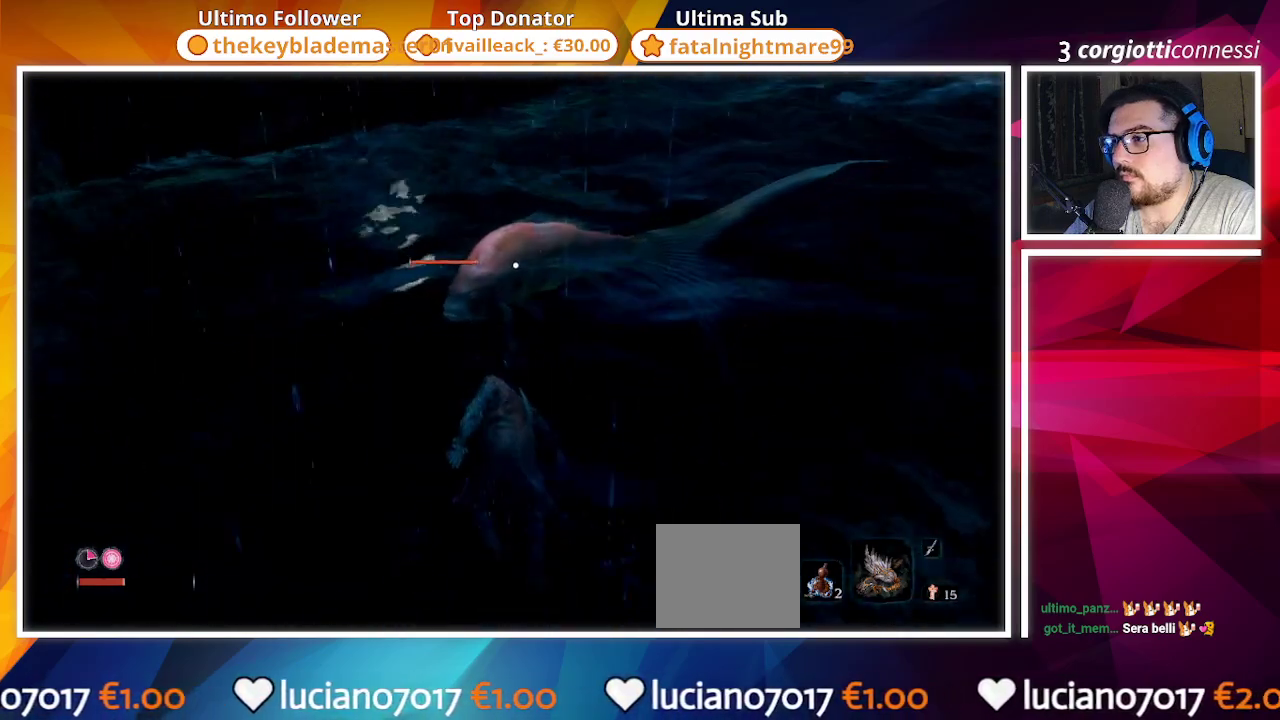
Gameplay with a controller (PlayStation layout); each line is a JSON object with the inputs held at the frame after it. "events" lists button and stick changes between this image and that frame as [ms after this image, input, new state], when the widget could be followed in between.
{"buttons": ["R1"], "left_stick": "up", "right_stick": "center", "events": [[67, "SQUARE", "up"], [150, "SQUARE", "down"], [233, "SQUARE", "up"], [333, "R1", "down"], [417, "R1", "up"], [500, "R1", "down"]]}
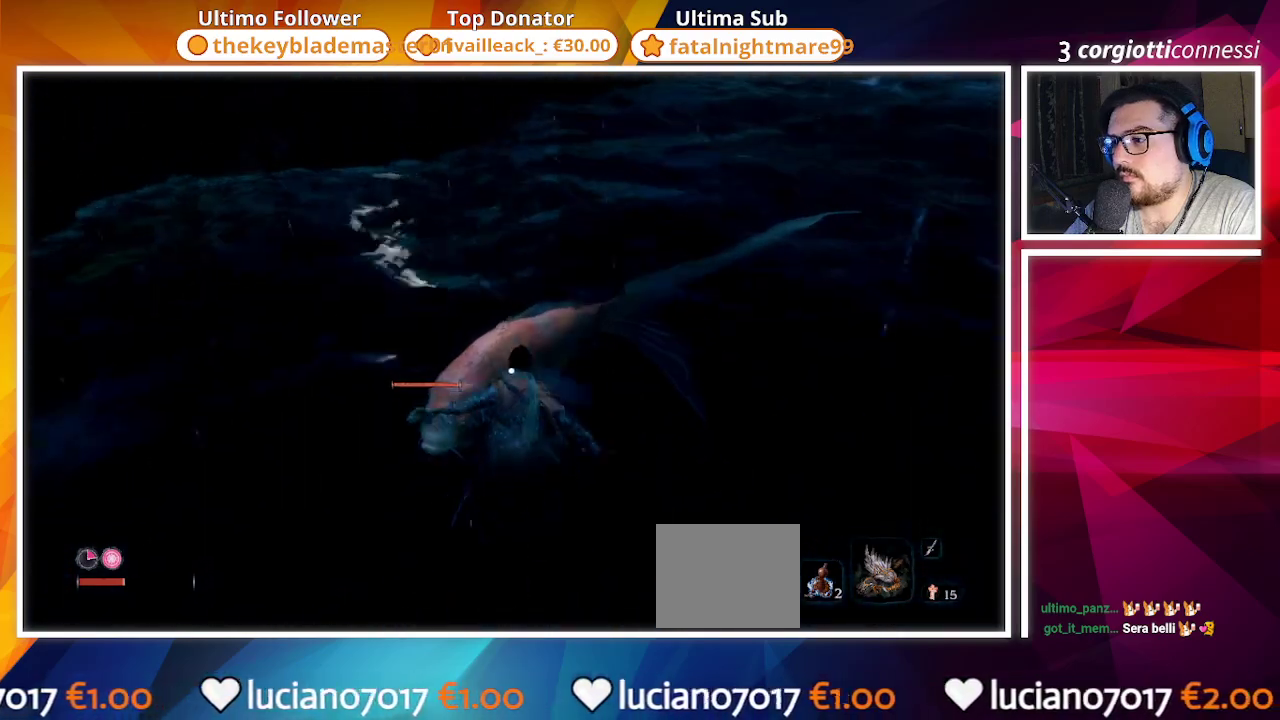
{"buttons": [], "left_stick": "up", "right_stick": "center", "events": [[100, "R1", "up"], [200, "R1", "down"], [283, "R1", "up"], [367, "R1", "down"], [483, "R1", "up"]]}
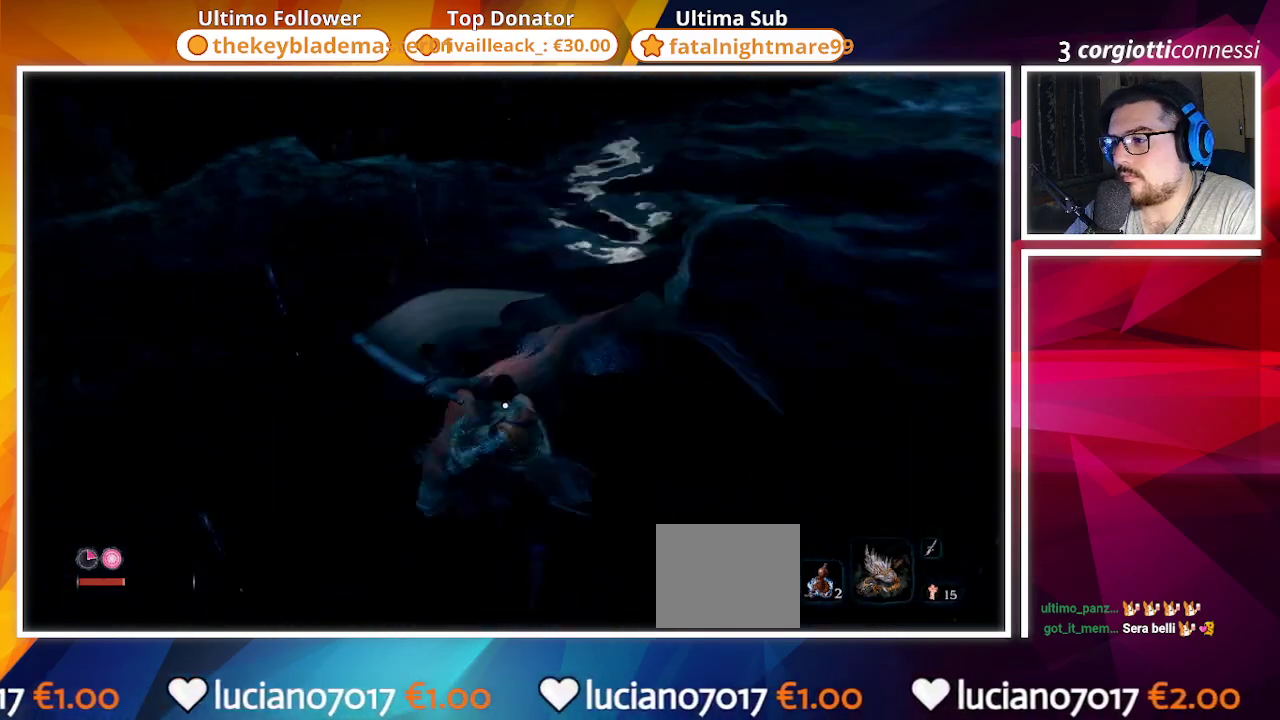
{"buttons": ["R1"], "left_stick": "up", "right_stick": "center", "events": [[67, "R1", "down"], [133, "R1", "up"], [250, "R1", "down"], [317, "R1", "up"], [400, "R1", "down"]]}
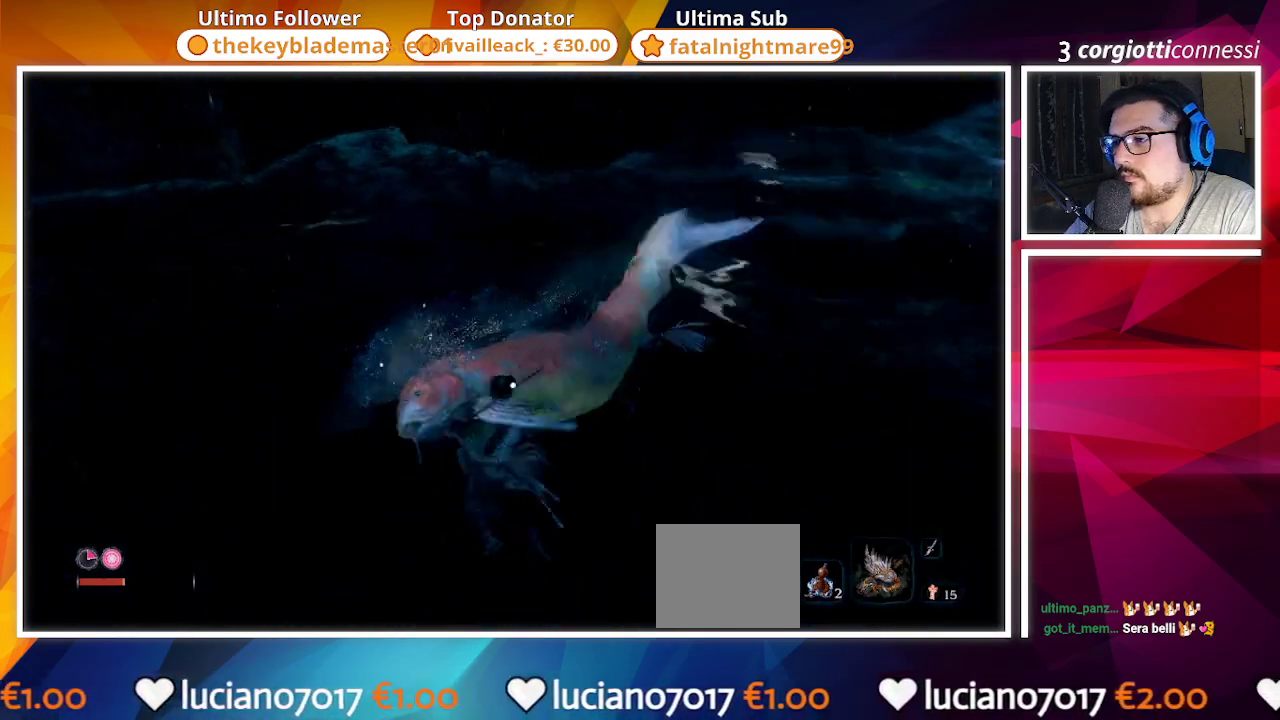
{"buttons": [], "left_stick": "center", "right_stick": "center", "events": [[17, "R1", "up"], [283, "left_stick", "center"]]}
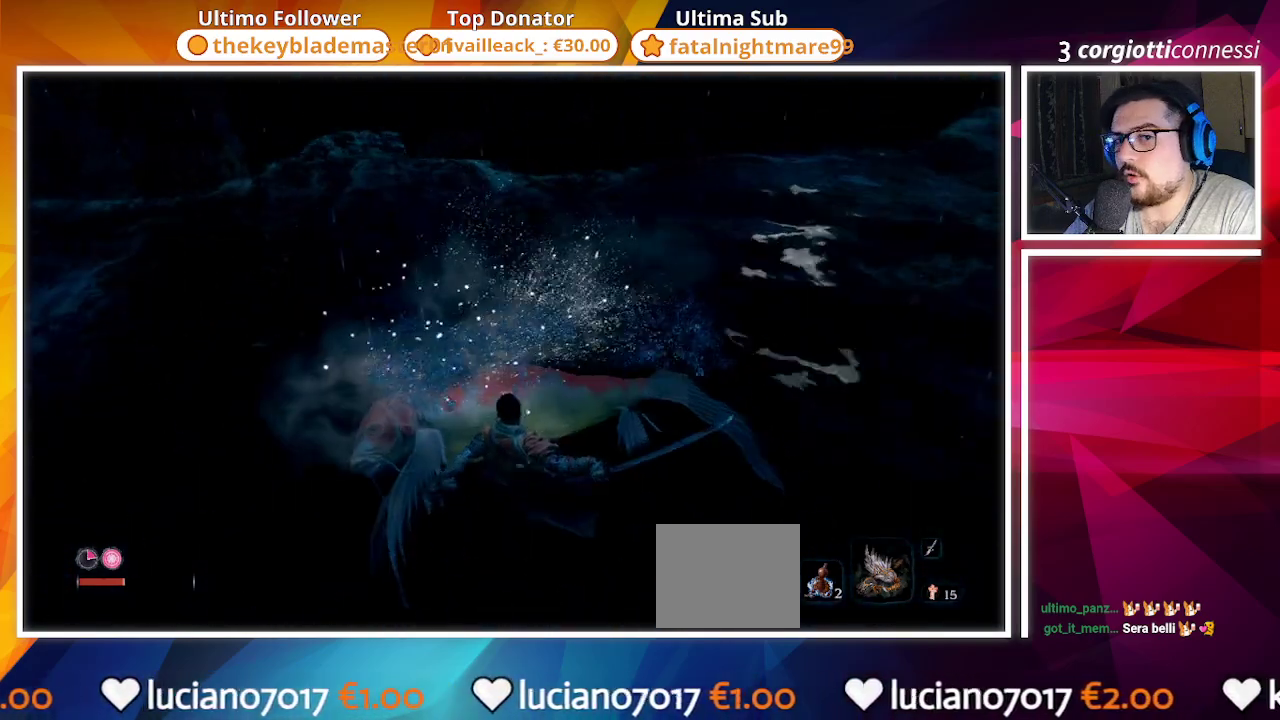
{"buttons": [], "left_stick": "down-left", "right_stick": "center", "events": [[33, "right_stick", "right"], [100, "left_stick", "up-left"], [267, "left_stick", "left"], [467, "left_stick", "down-left"], [467, "right_stick", "center"]]}
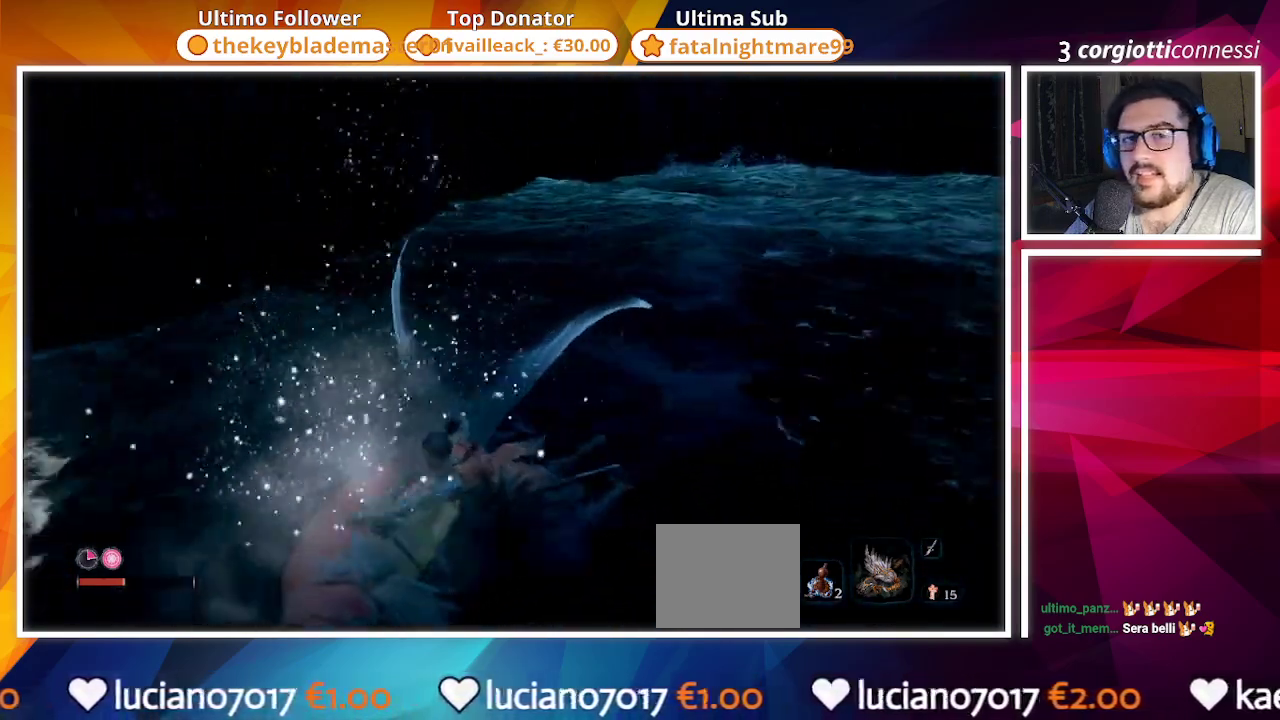
{"buttons": ["SQUARE"], "left_stick": "down", "right_stick": "center", "events": [[33, "SQUARE", "down"], [33, "left_stick", "down"], [150, "SQUARE", "up"], [250, "SQUARE", "down"], [300, "SQUARE", "up"], [433, "SQUARE", "down"]]}
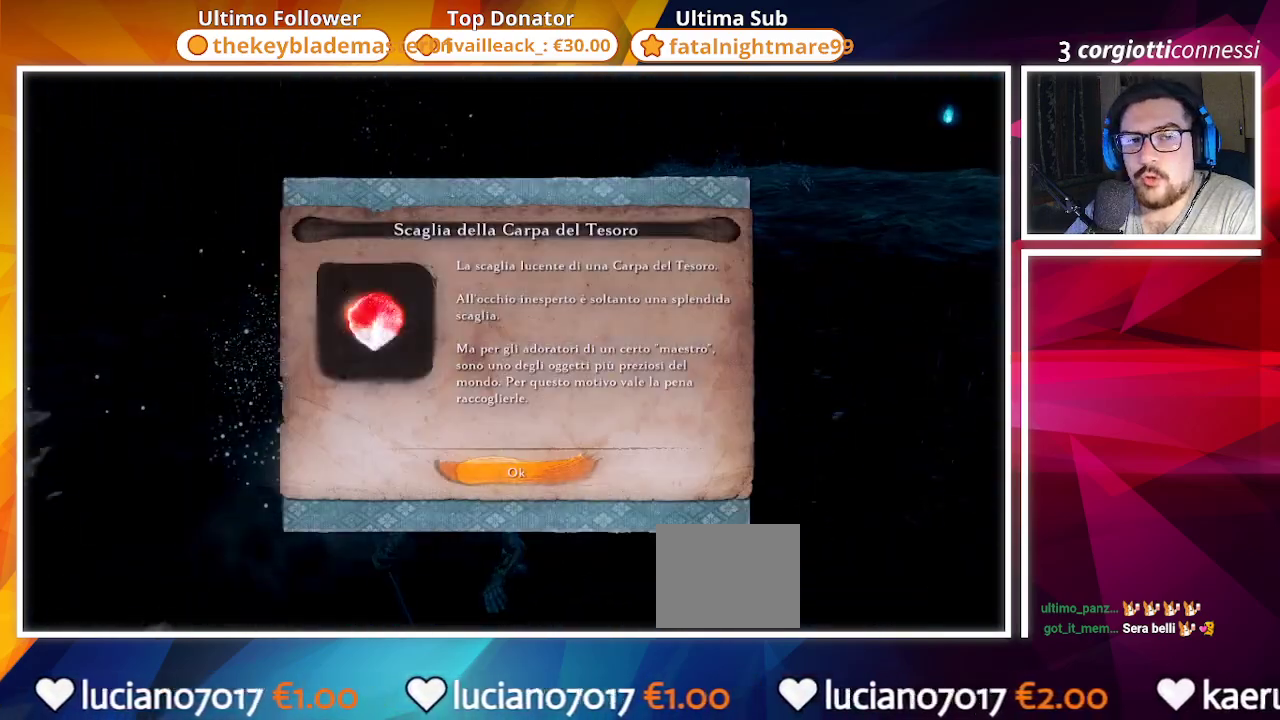
{"buttons": [], "left_stick": "down", "right_stick": "center", "events": [[17, "SQUARE", "up"], [400, "CROSS", "down"], [467, "CROSS", "up"]]}
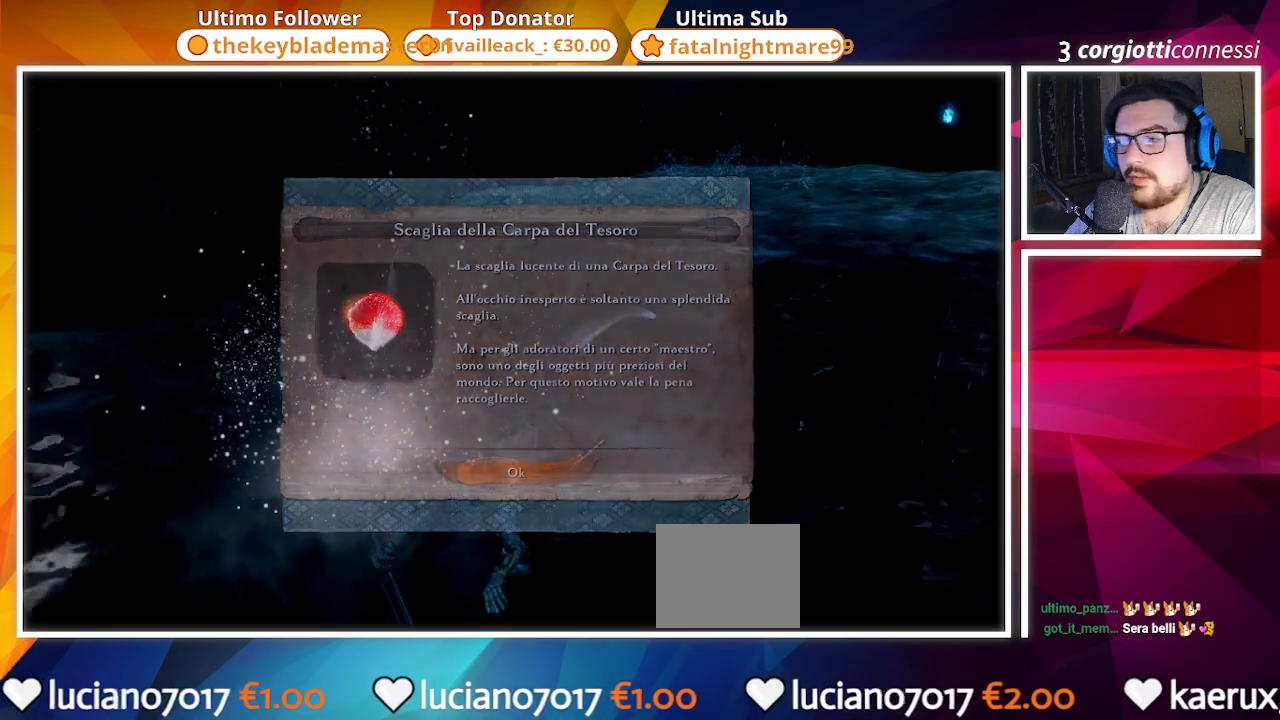
{"buttons": [], "left_stick": "down", "right_stick": "up-right", "events": [[217, "right_stick", "right"], [400, "right_stick", "up-right"]]}
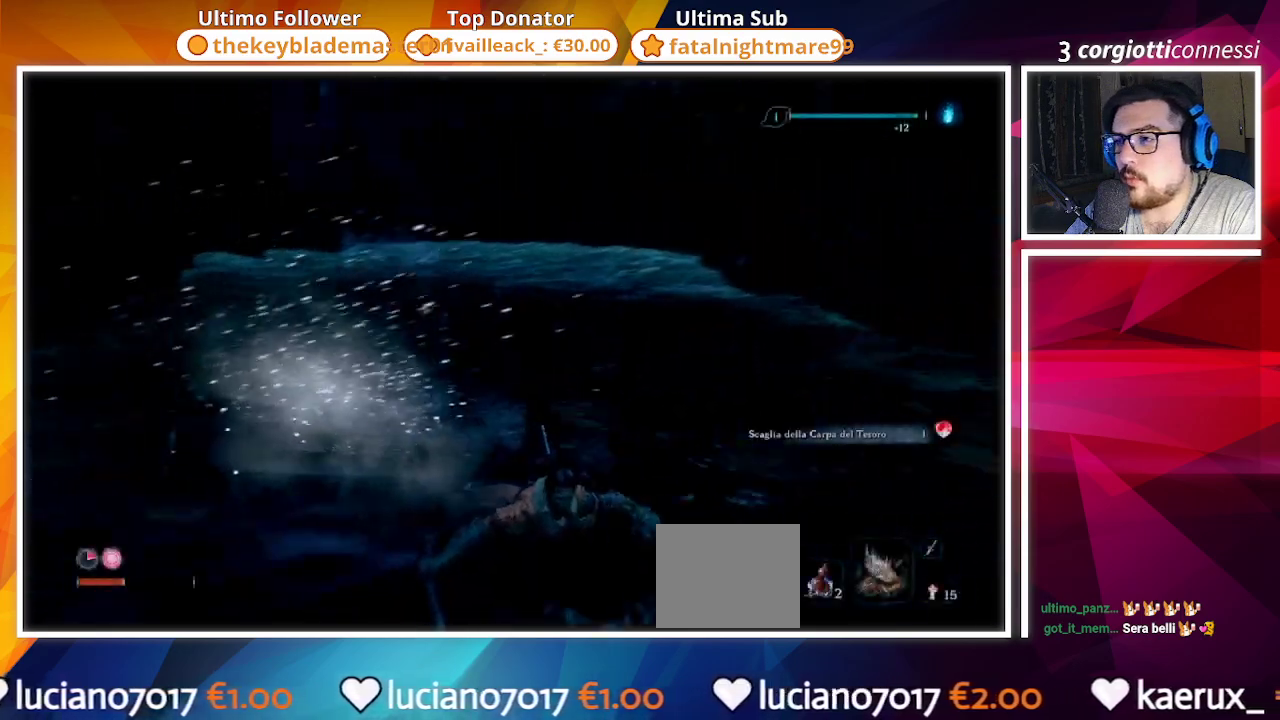
{"buttons": [], "left_stick": "down-right", "right_stick": "right", "events": [[133, "right_stick", "center"], [200, "left_stick", "center"], [283, "left_stick", "right"], [367, "left_stick", "down-right"], [467, "right_stick", "right"]]}
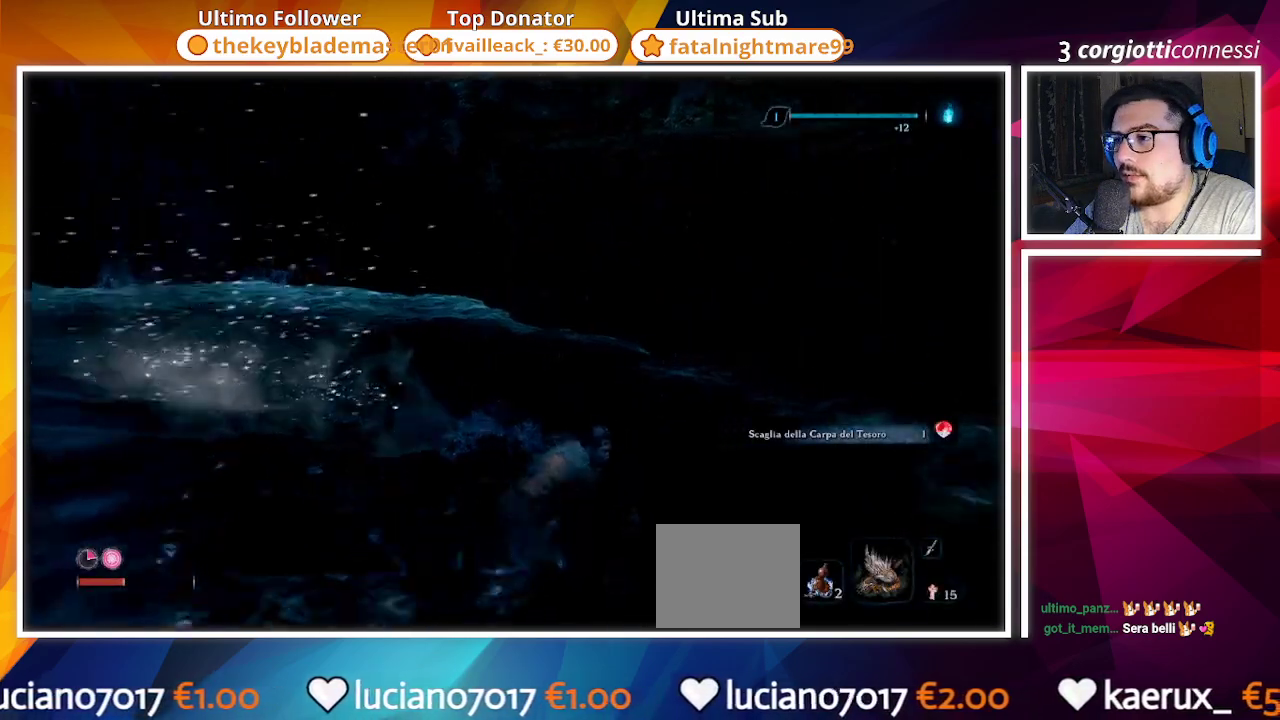
{"buttons": [], "left_stick": "down-right", "right_stick": "right", "events": []}
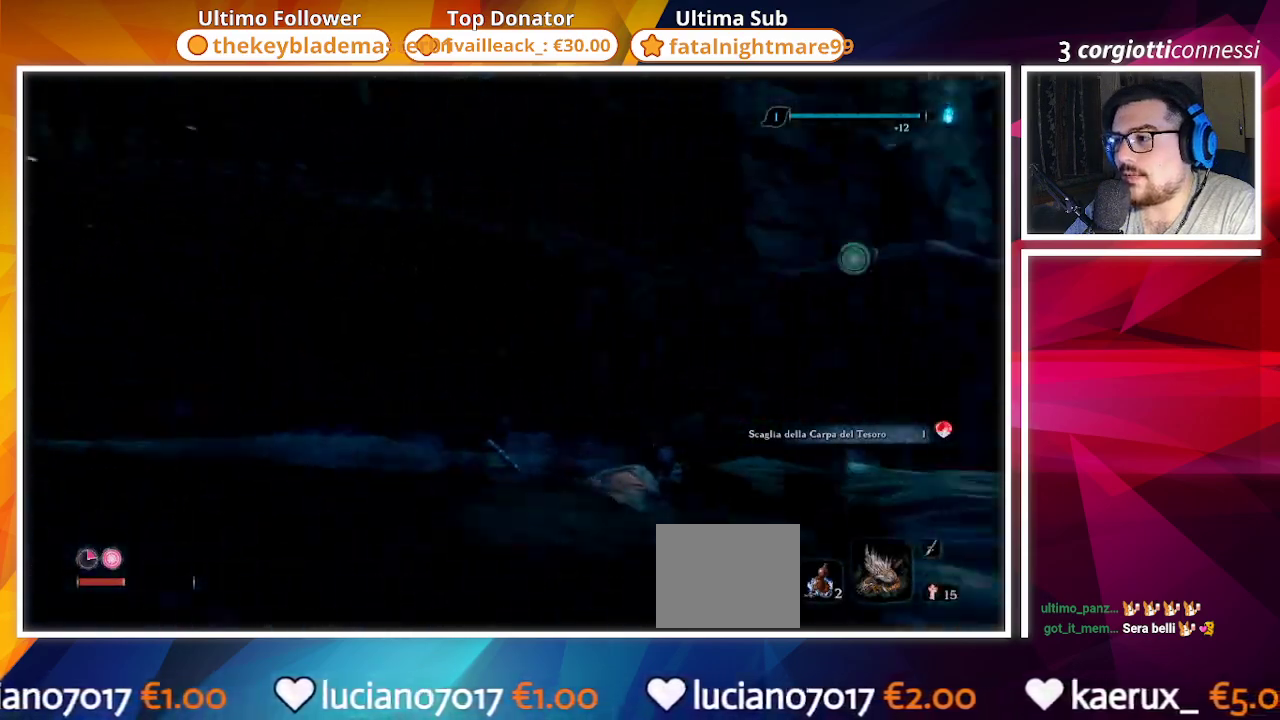
{"buttons": ["CIRCLE"], "left_stick": "up", "right_stick": "center", "events": [[100, "left_stick", "up-right"], [167, "right_stick", "center"], [383, "left_stick", "up"], [467, "CIRCLE", "down"]]}
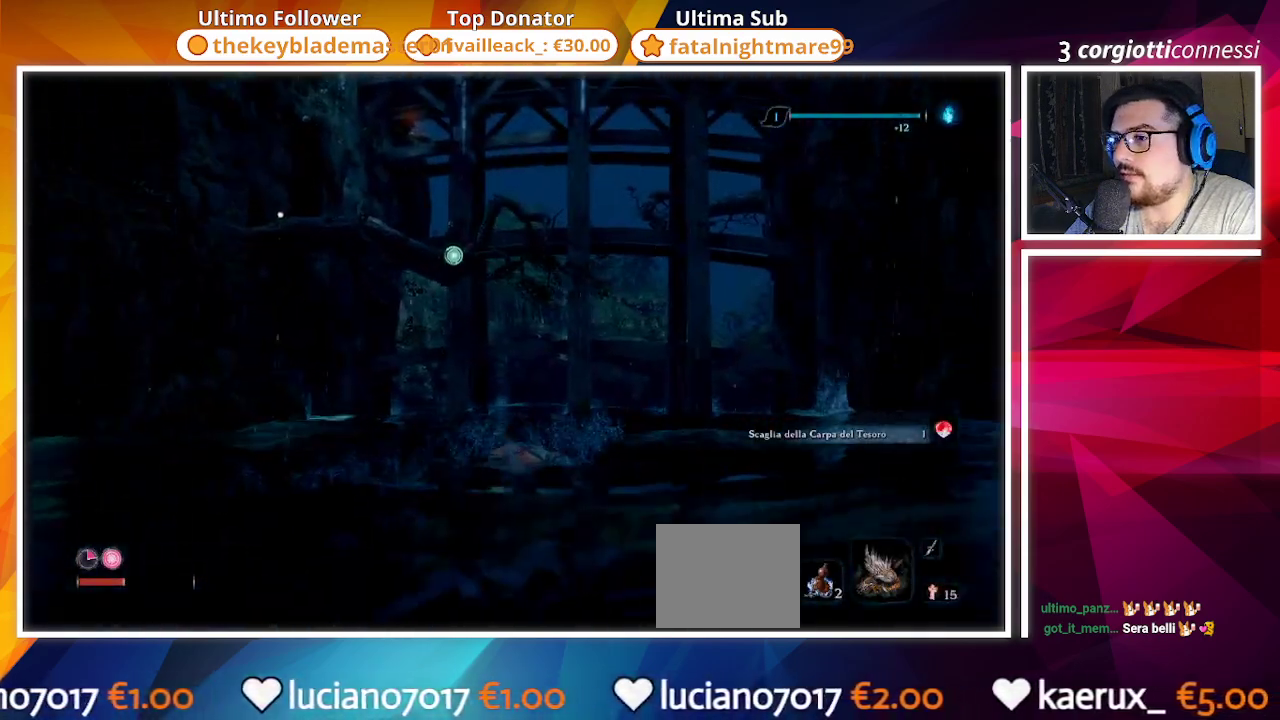
{"buttons": [], "left_stick": "up", "right_stick": "center", "events": [[83, "CIRCLE", "up"], [167, "L2", "down"], [200, "right_stick", "left"], [250, "right_stick", "center"], [283, "L2", "up"], [367, "L2", "down"], [450, "L2", "up"]]}
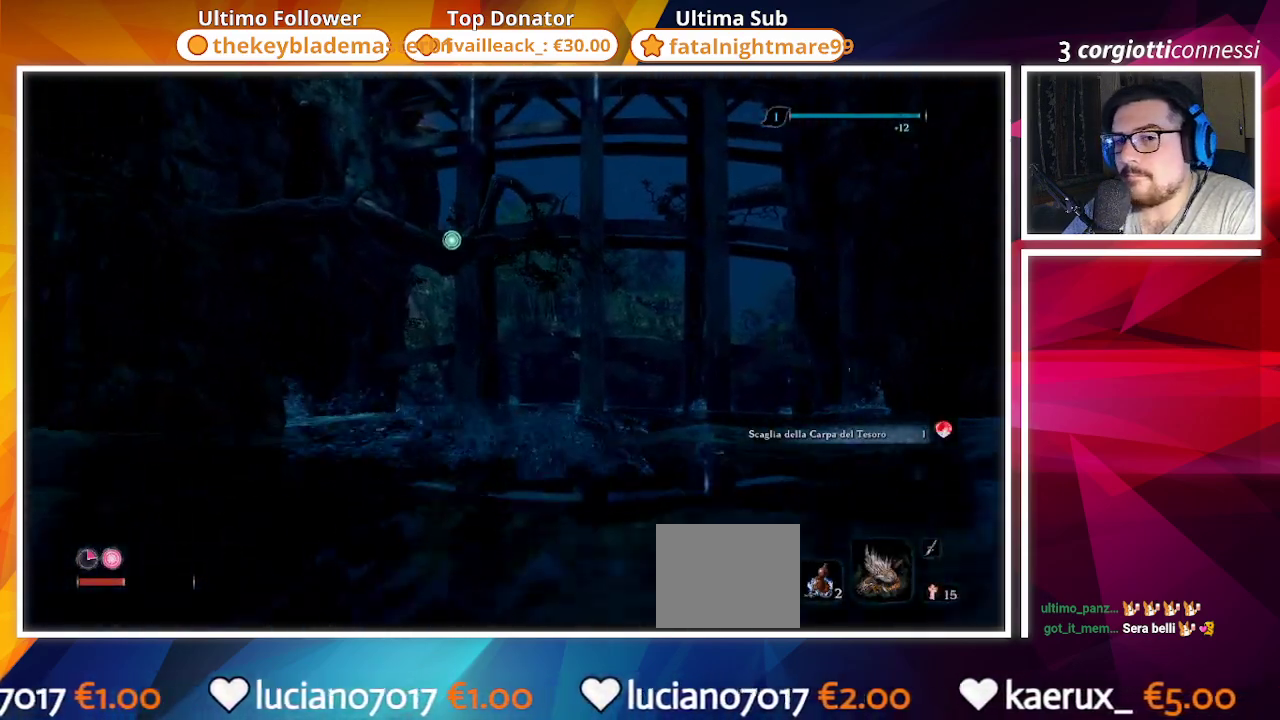
{"buttons": [], "left_stick": "up", "right_stick": "center", "events": [[83, "L2", "down"], [200, "L2", "up"]]}
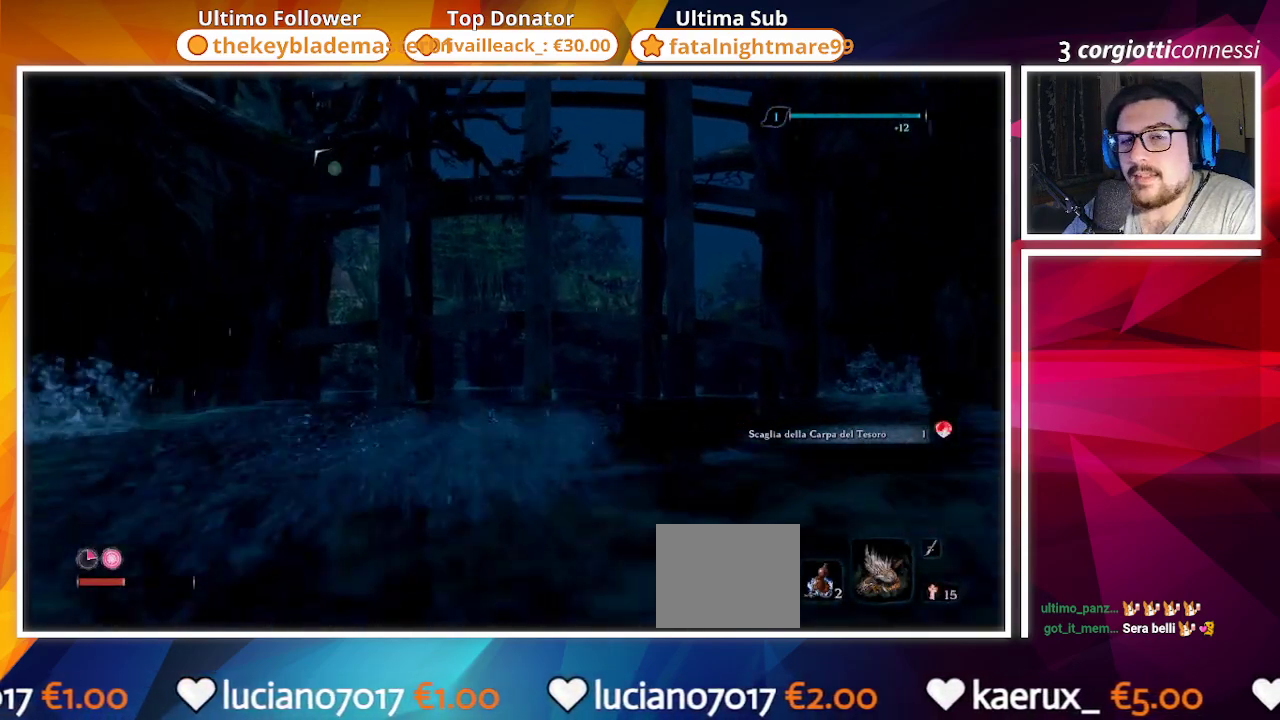
{"buttons": [], "left_stick": "up-right", "right_stick": "up-left", "events": [[17, "L2", "down"], [150, "L2", "up"], [183, "right_stick", "up-left"], [217, "L2", "down"], [383, "L2", "up"], [450, "left_stick", "up-right"]]}
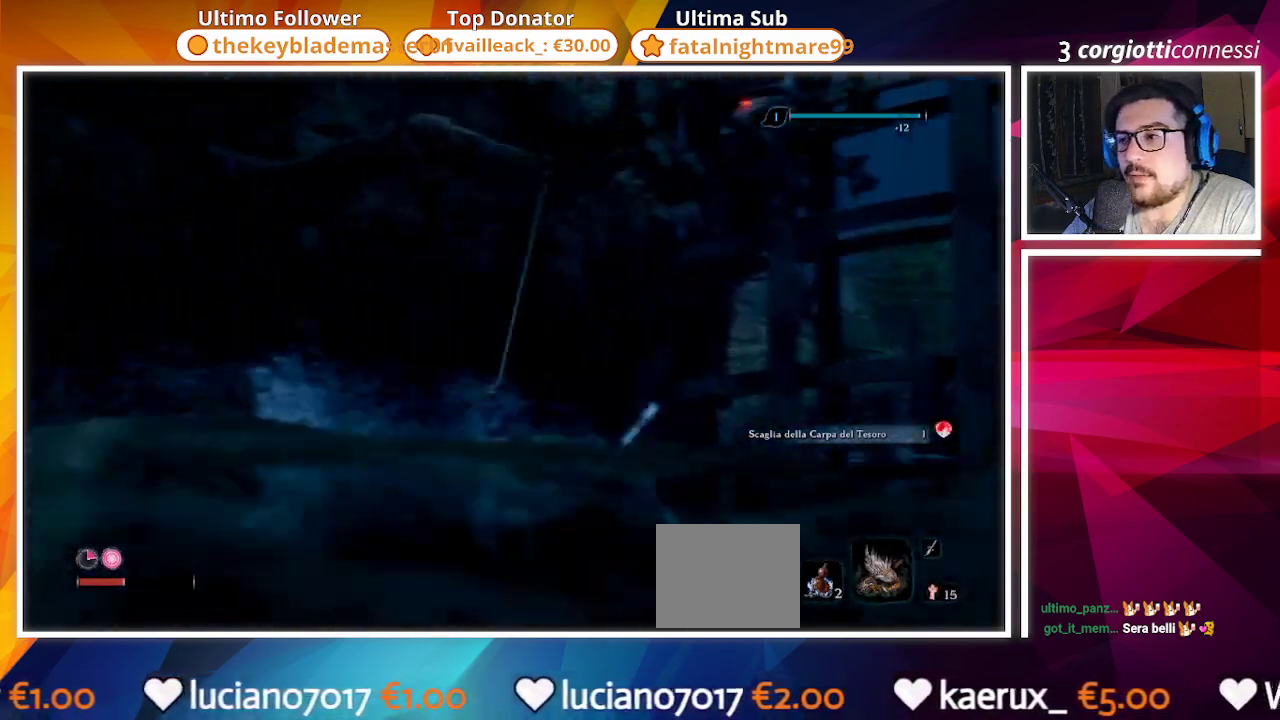
{"buttons": [], "left_stick": "up", "right_stick": "center", "events": [[17, "L2", "down"], [67, "L2", "up"], [83, "right_stick", "center"], [283, "left_stick", "center"], [483, "left_stick", "up"]]}
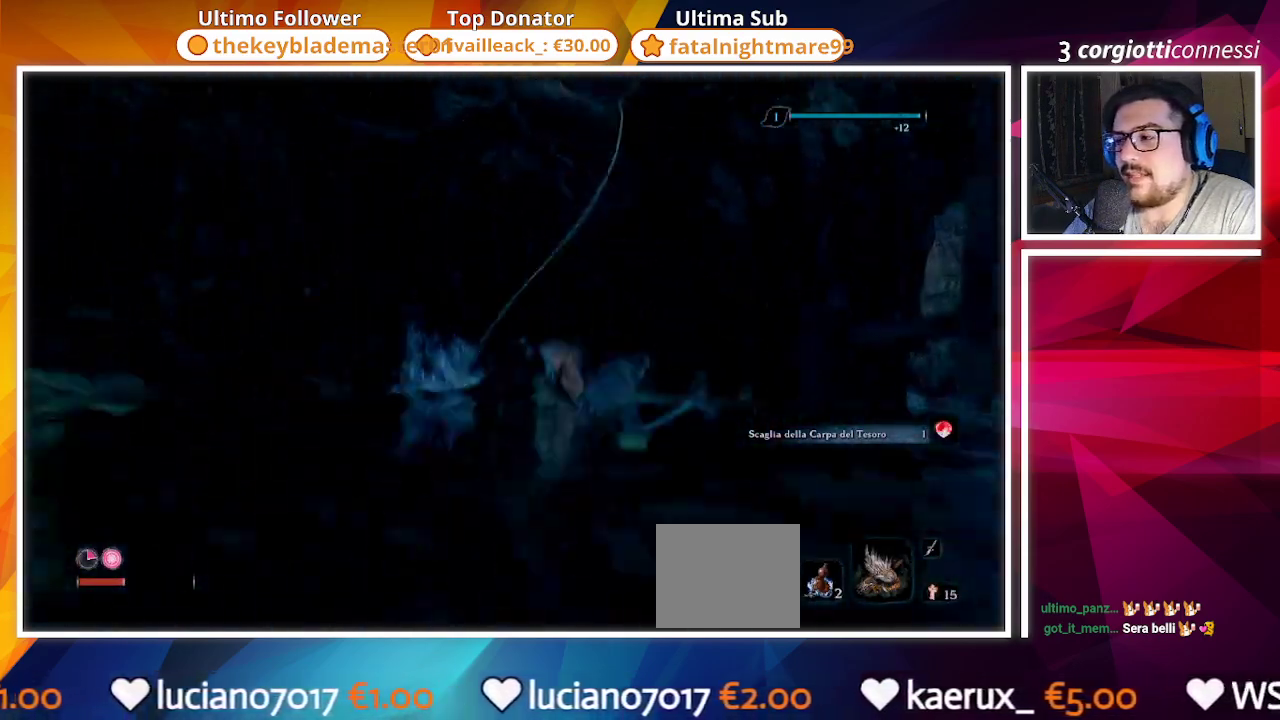
{"buttons": [], "left_stick": "up", "right_stick": "center", "events": [[167, "right_stick", "down-left"], [450, "right_stick", "center"]]}
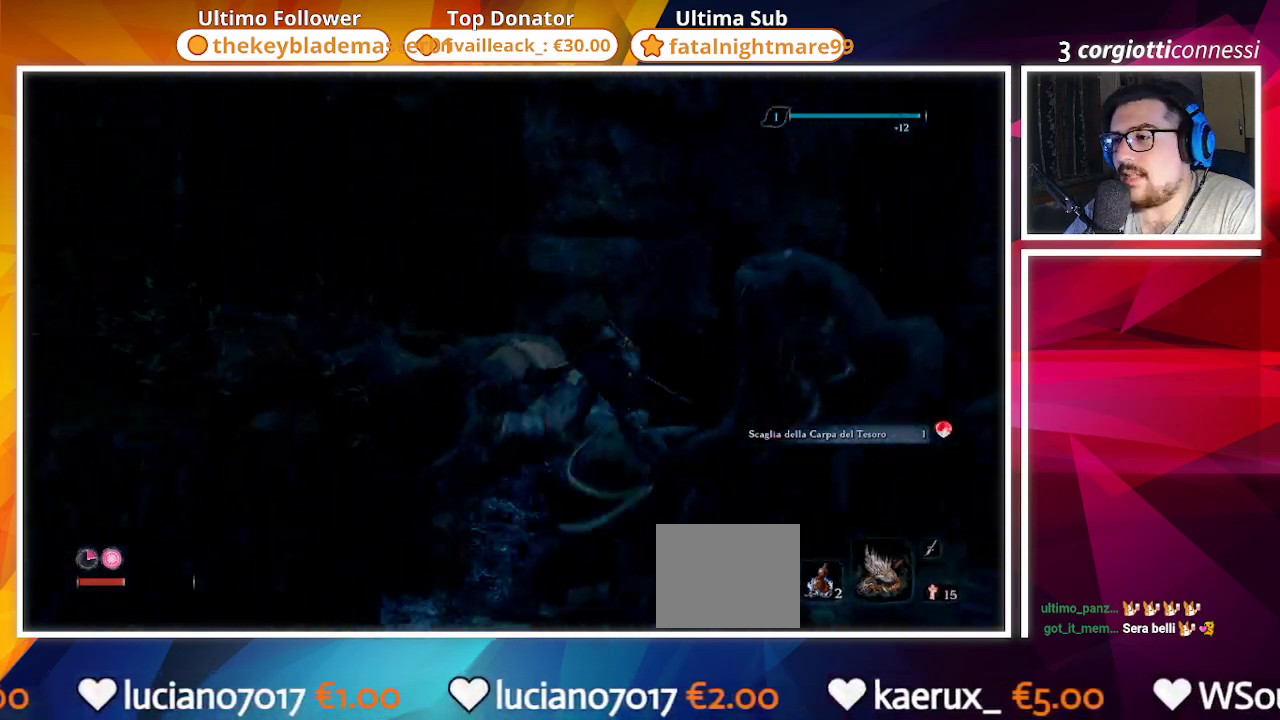
{"buttons": ["CIRCLE"], "left_stick": "up", "right_stick": "left", "events": [[150, "CIRCLE", "down"], [200, "right_stick", "left"], [433, "right_stick", "center"], [500, "right_stick", "left"]]}
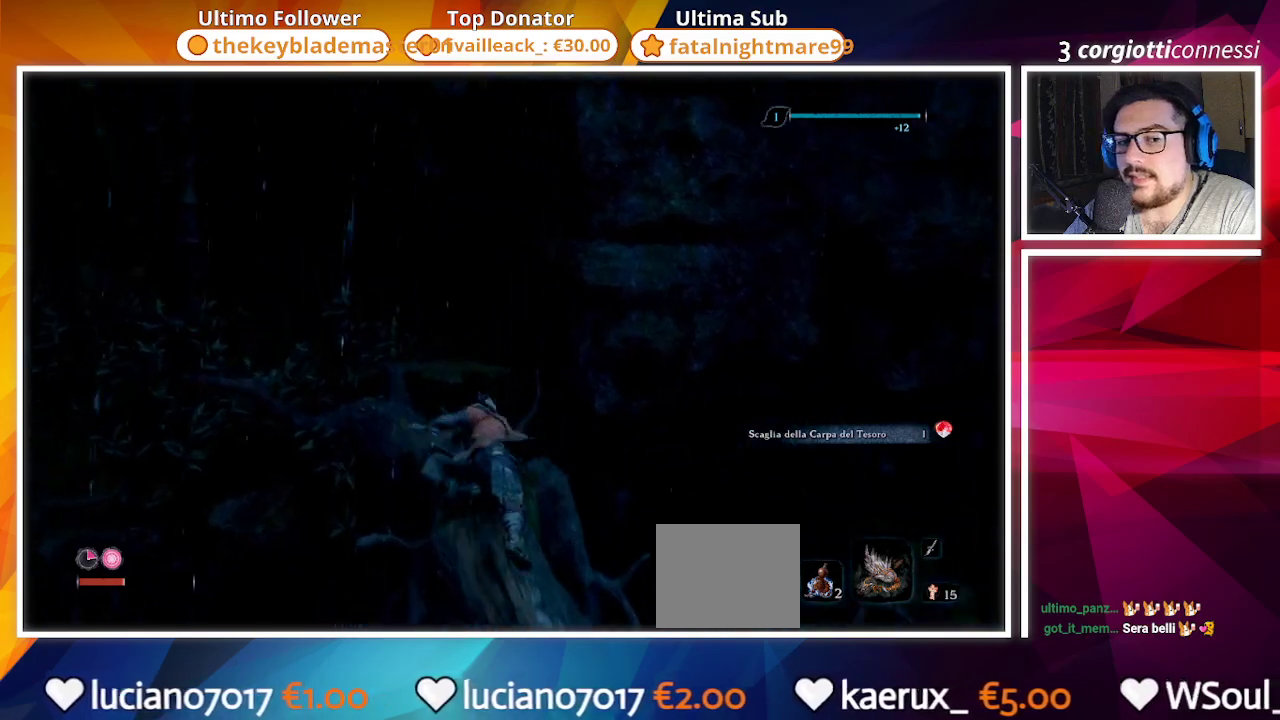
{"buttons": ["CIRCLE"], "left_stick": "up", "right_stick": "left", "events": [[150, "right_stick", "center"], [350, "right_stick", "left"]]}
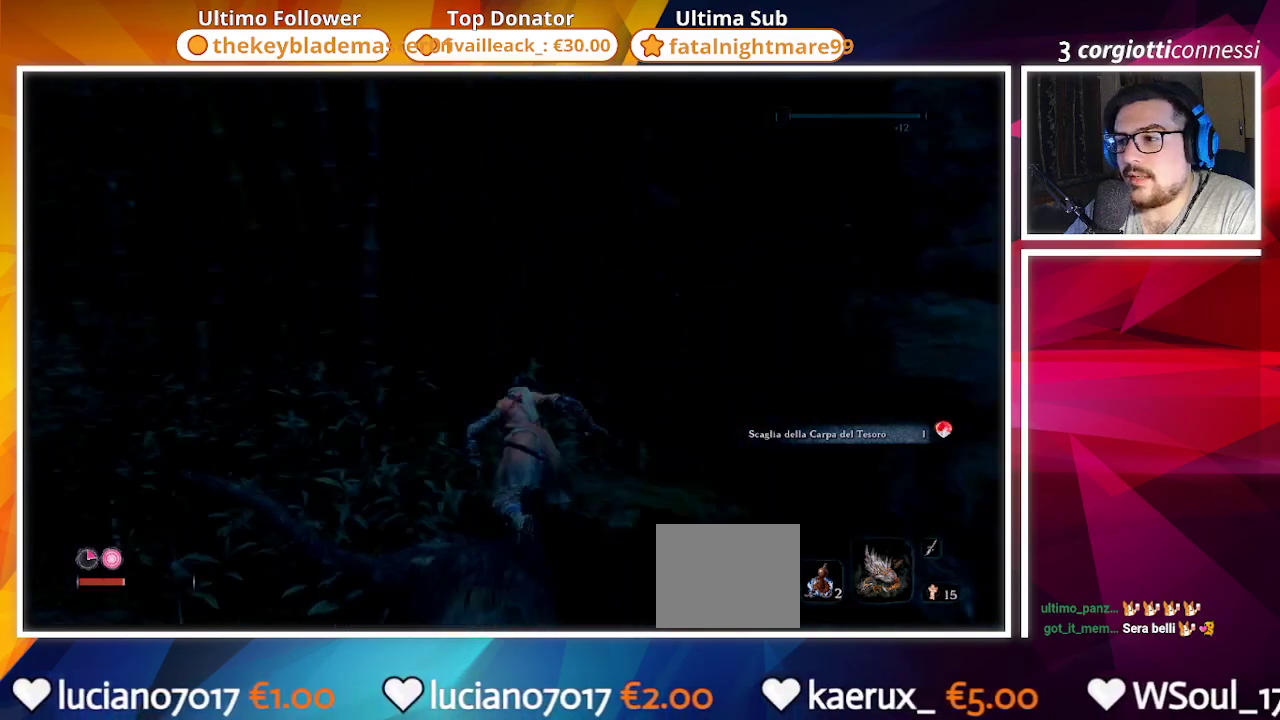
{"buttons": ["CIRCLE"], "left_stick": "up", "right_stick": "center", "events": [[350, "right_stick", "center"]]}
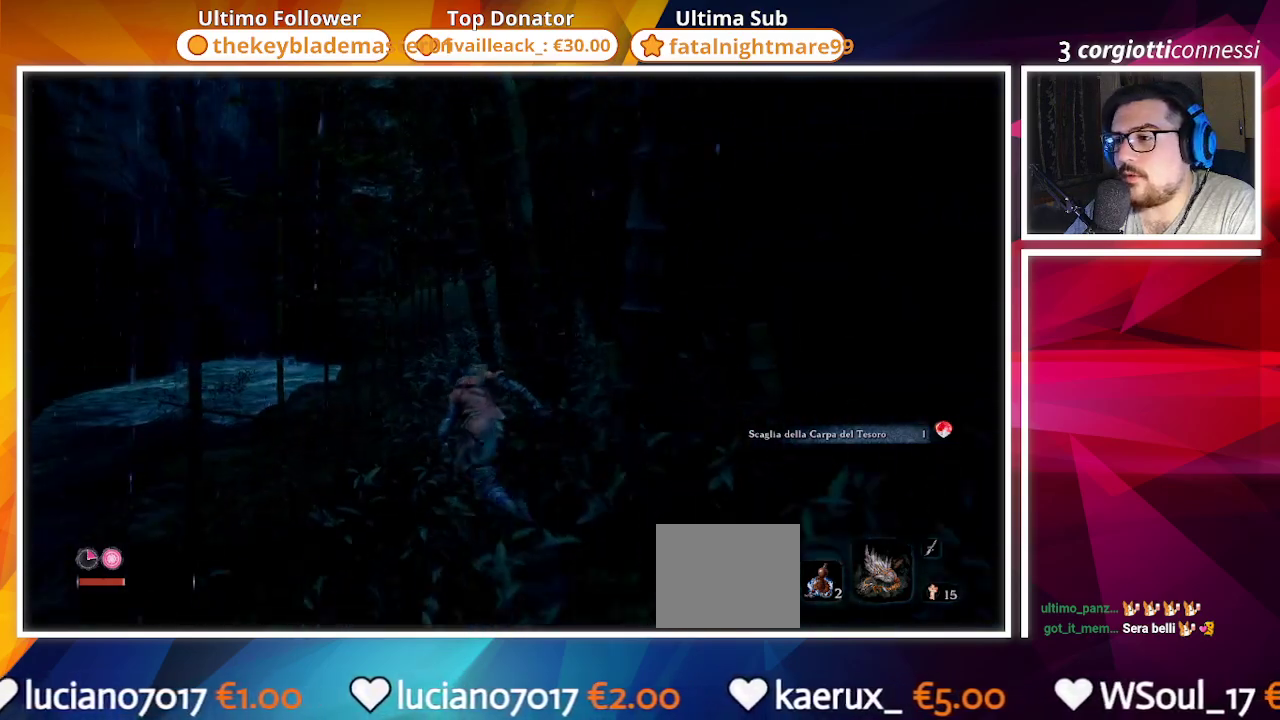
{"buttons": ["CIRCLE"], "left_stick": "up", "right_stick": "center", "events": []}
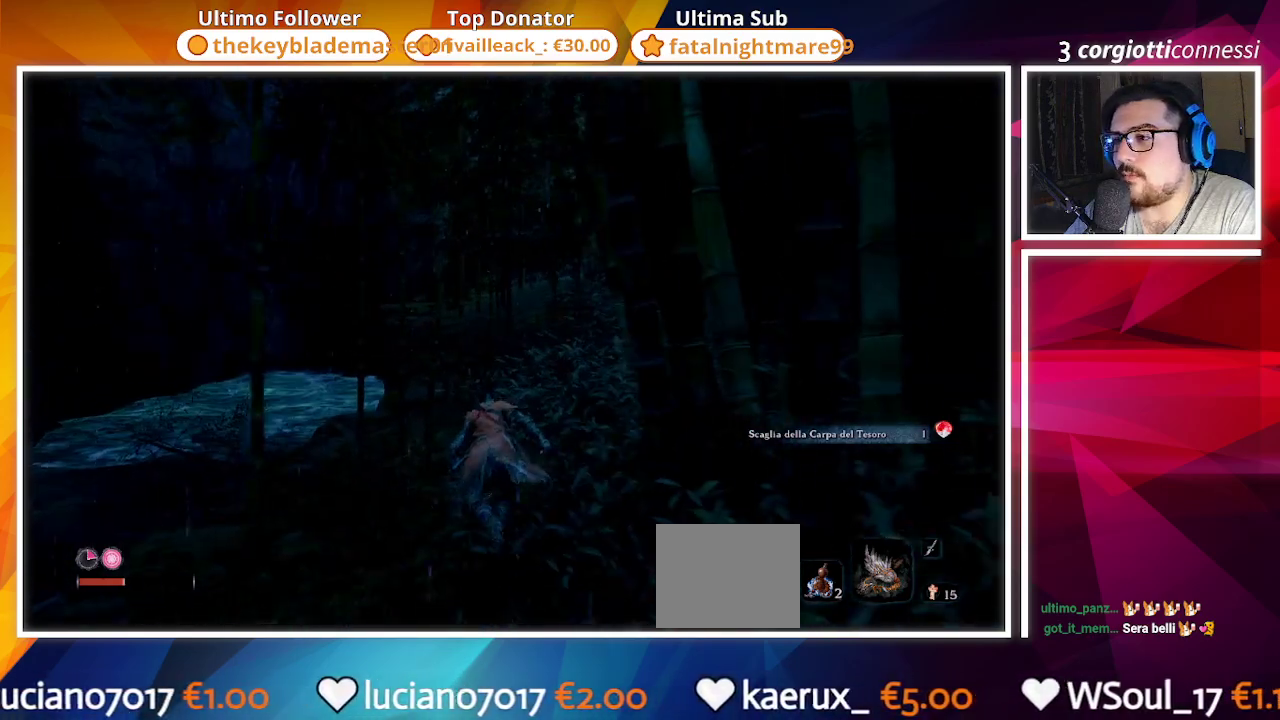
{"buttons": ["CIRCLE"], "left_stick": "up", "right_stick": "center", "events": []}
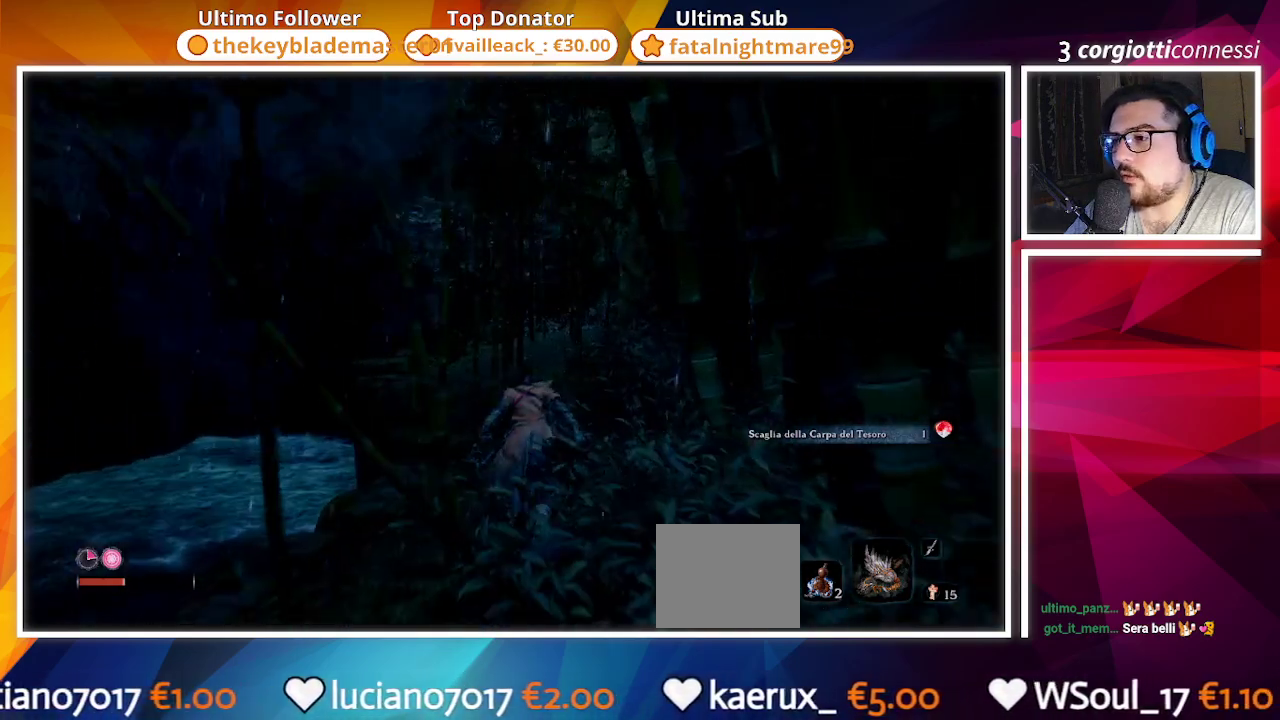
{"buttons": ["CIRCLE"], "left_stick": "up", "right_stick": "center", "events": []}
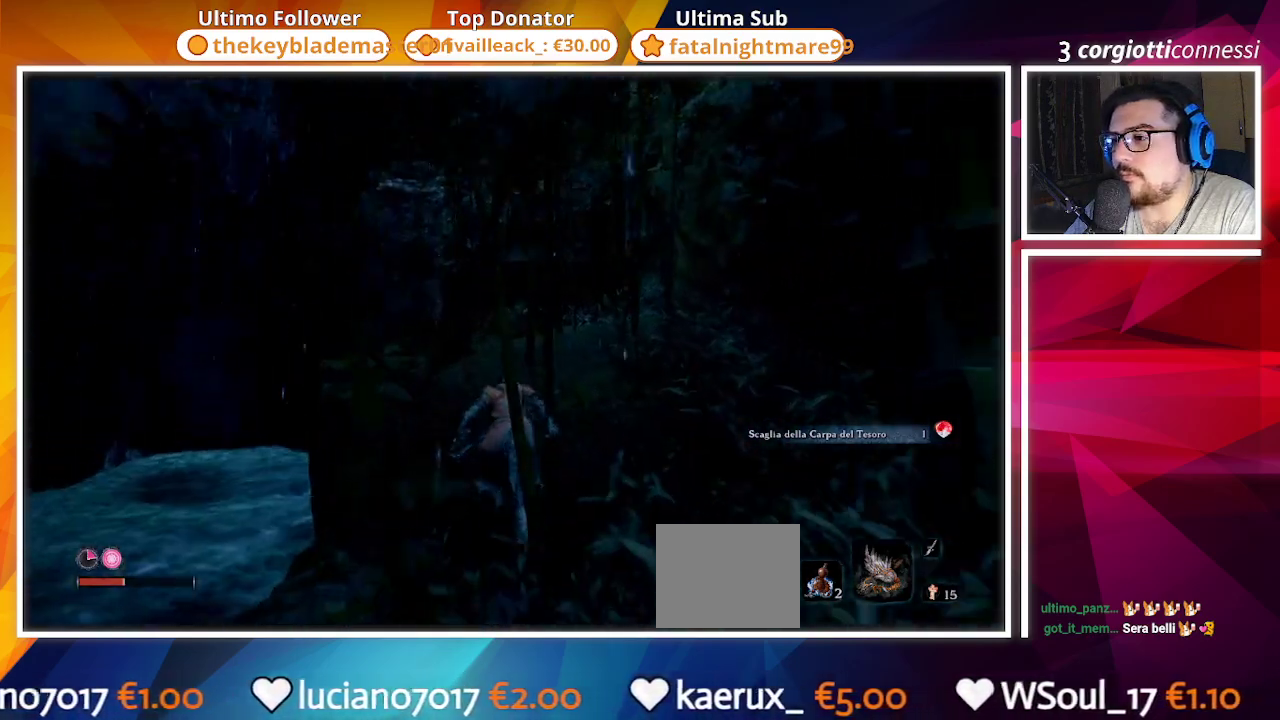
{"buttons": ["CIRCLE"], "left_stick": "up", "right_stick": "center", "events": [[50, "right_stick", "right"], [167, "right_stick", "center"]]}
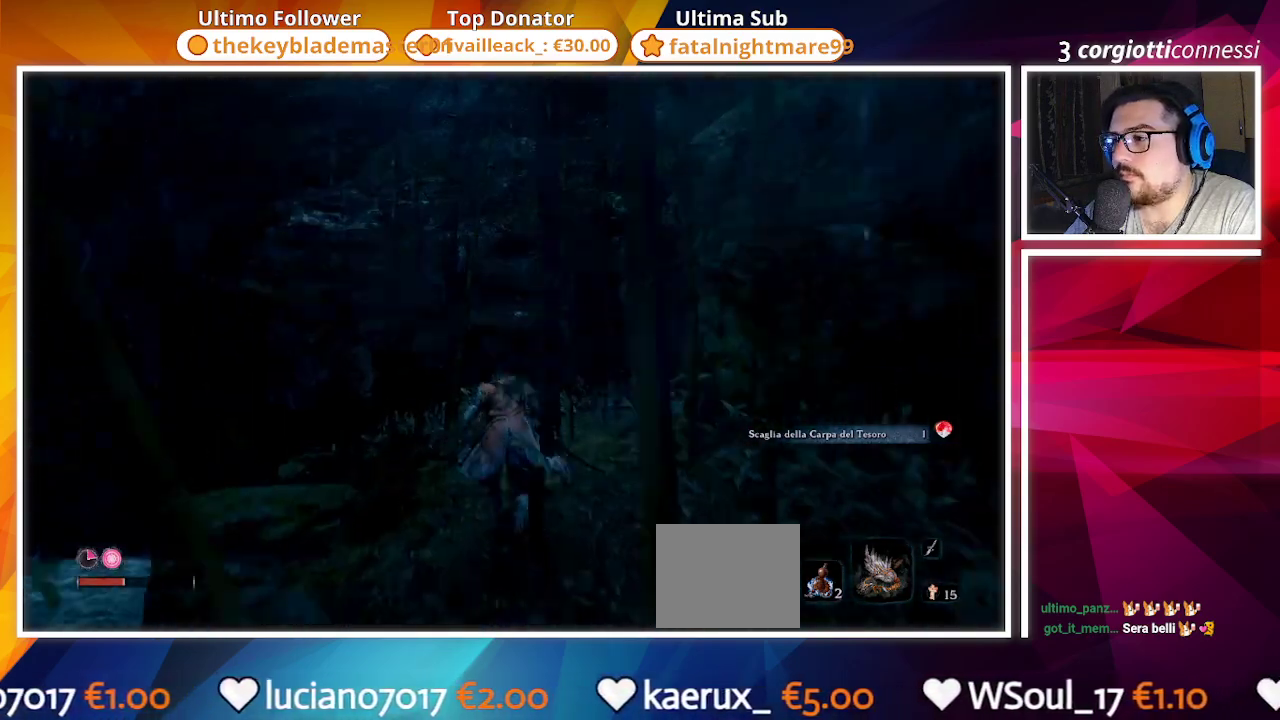
{"buttons": ["CIRCLE"], "left_stick": "up", "right_stick": "center", "events": [[83, "right_stick", "right"], [350, "right_stick", "center"]]}
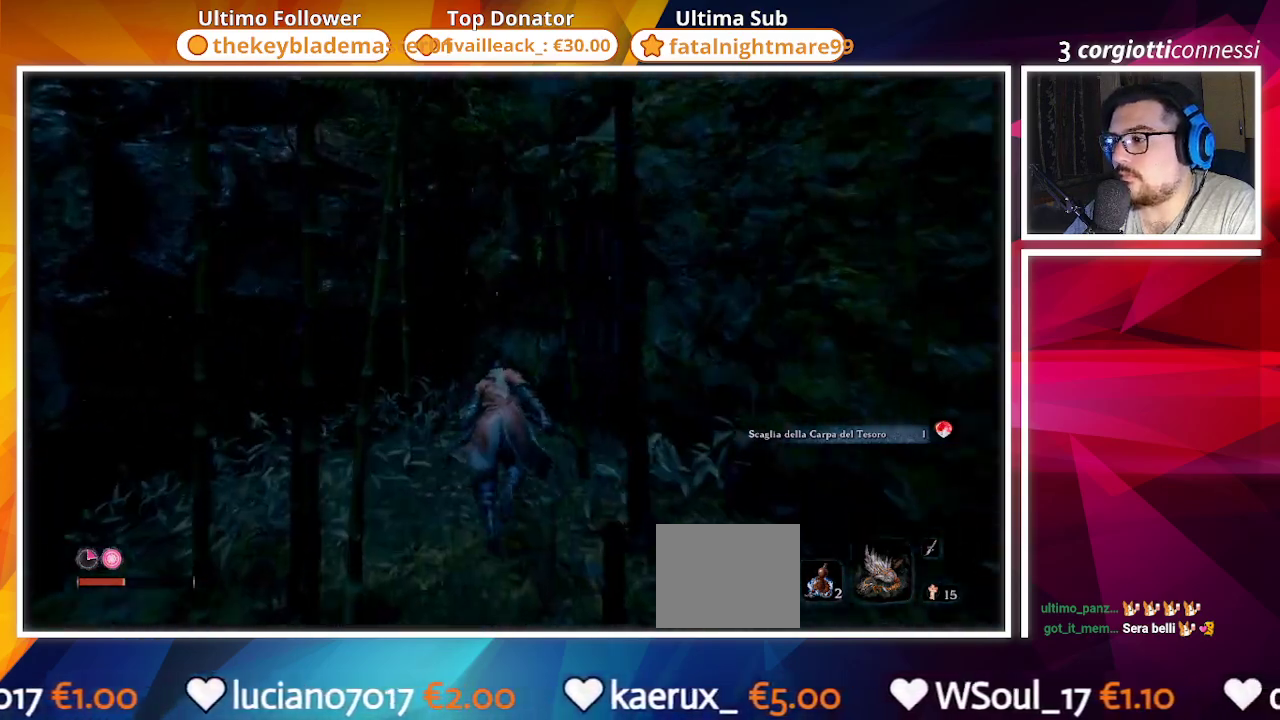
{"buttons": ["CIRCLE"], "left_stick": "up", "right_stick": "center", "events": [[33, "right_stick", "right"], [283, "right_stick", "center"]]}
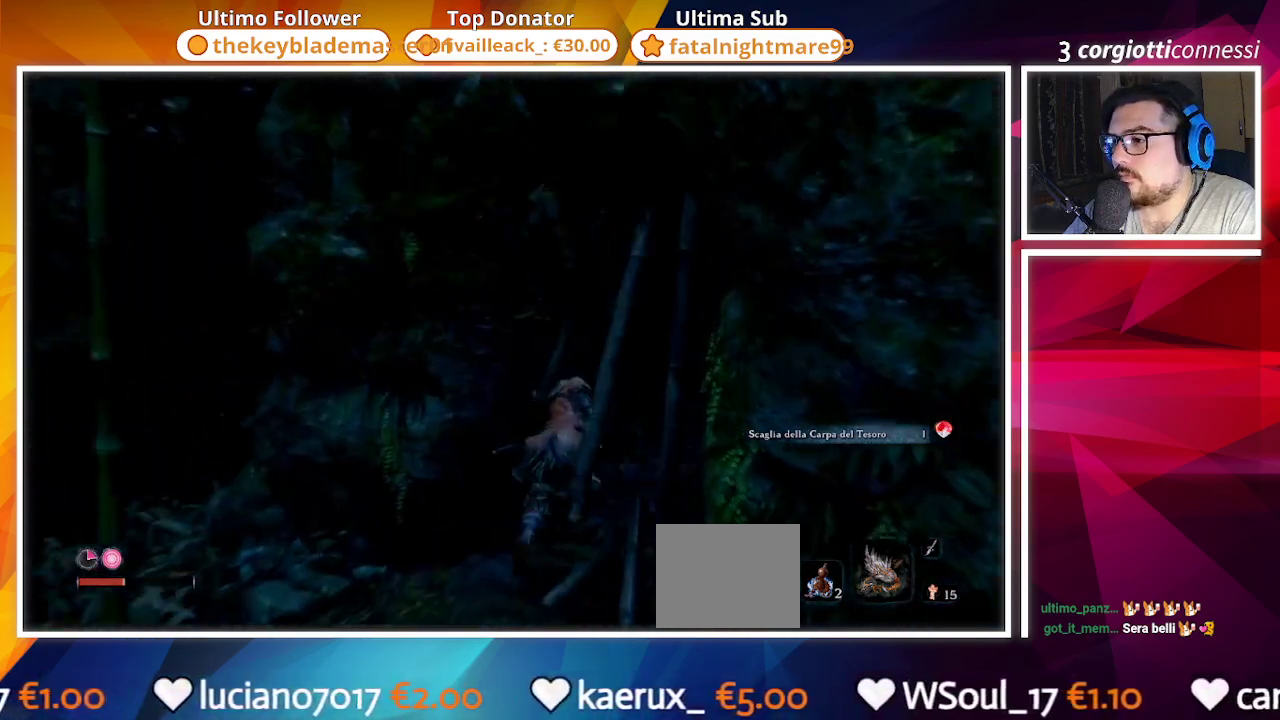
{"buttons": [], "left_stick": "up", "right_stick": "center", "events": [[33, "CIRCLE", "up"]]}
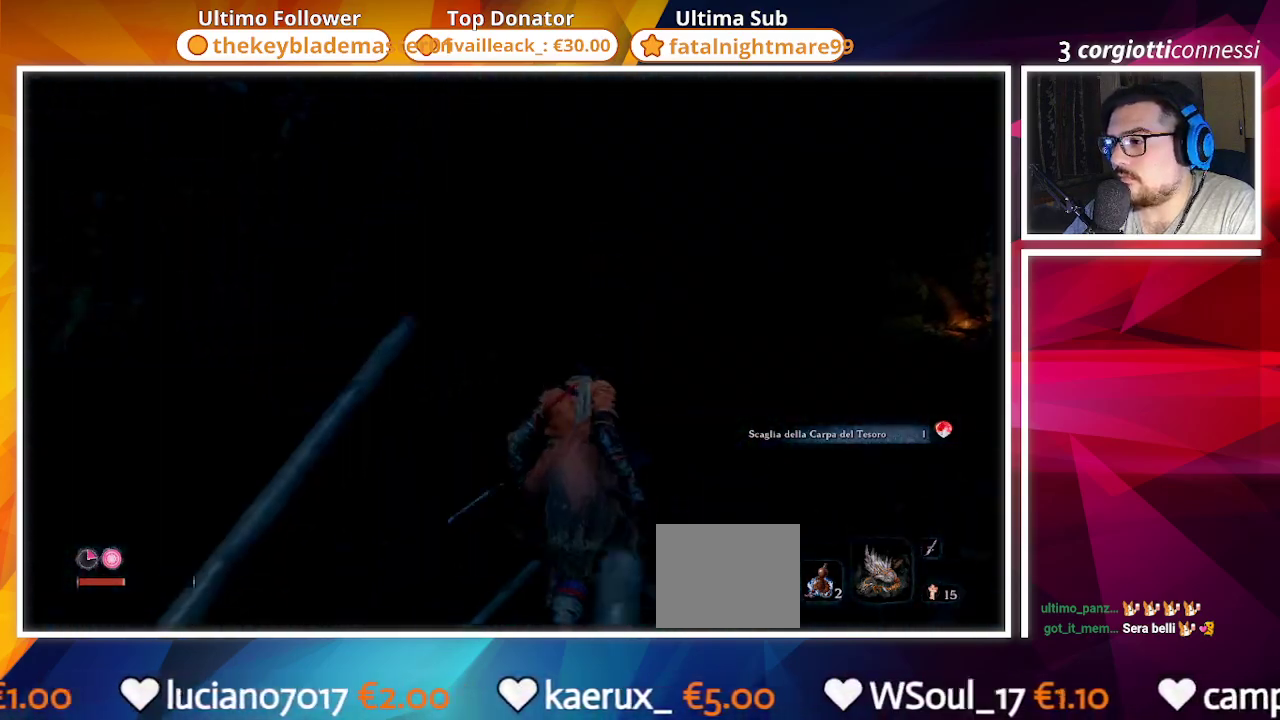
{"buttons": [], "left_stick": "up", "right_stick": "center", "events": []}
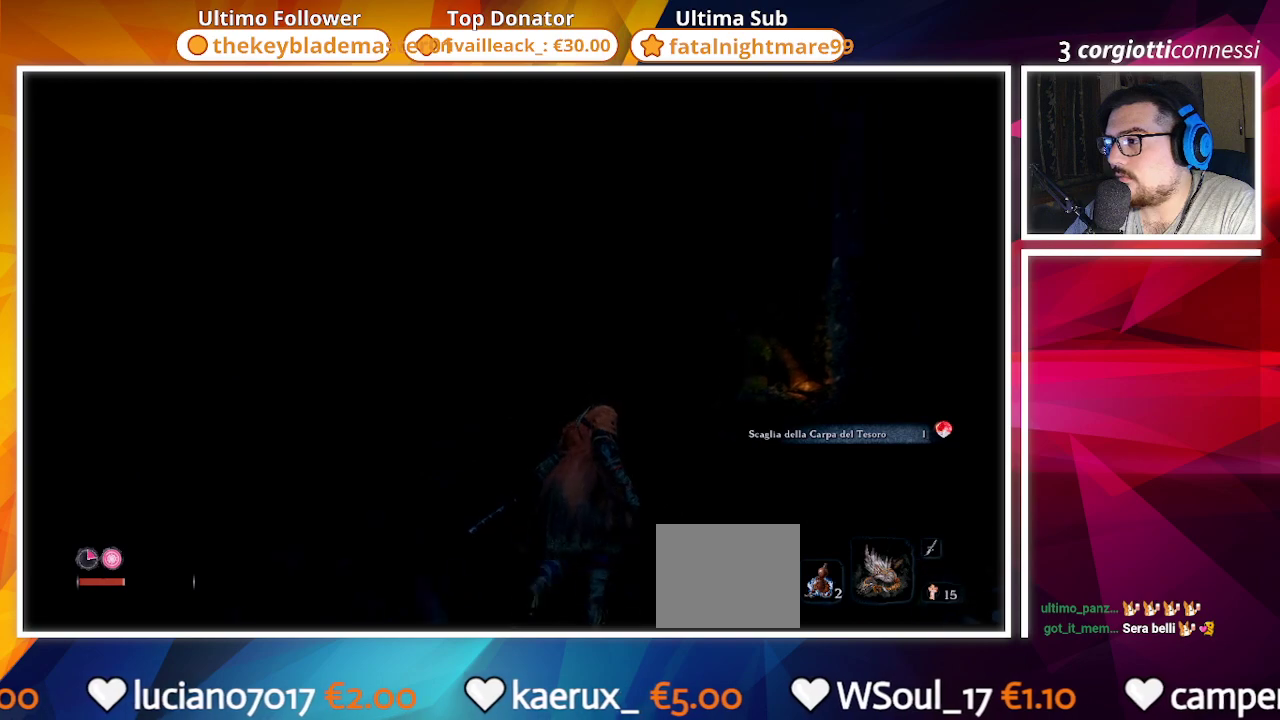
{"buttons": [], "left_stick": "up", "right_stick": "center", "events": []}